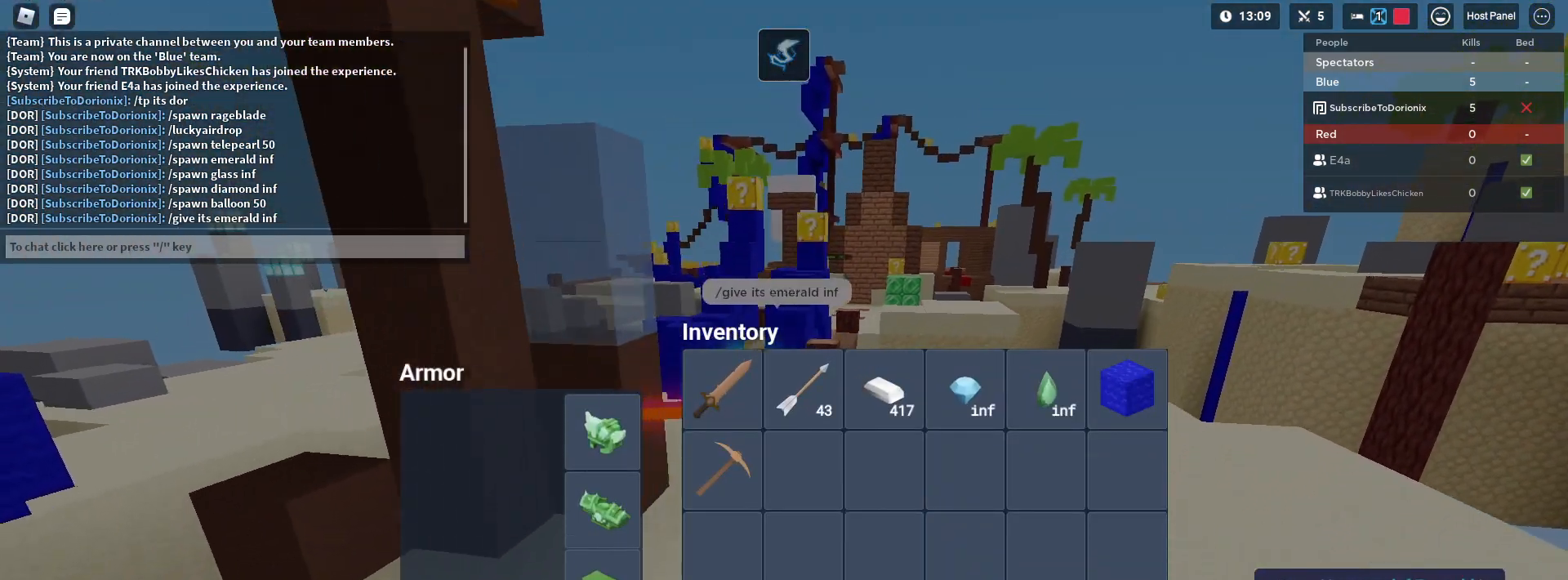
Gameplay with keyboard and mouse; each line is a JSON object with the keys and mouse buttons held at the frame after it. "events" lists presses ("down") and releases ("up") of "1", "2", "3", "4", "5", "a", "alt", "c", "caps_lock", "ctrl", "d", "e", "f", "g", "q", "r", "s", "shift", "space", "t", "tab", "v", "w", "x", "z", "mouse_left" and "mouse_right" between this image and that frame as [ms after this image, input, new state], when the widget could be followed in between. "mouse_left", "mouse_right" = the "left", "right" buttons of the "mouse" list. No other keys are recorded. Fast repeated clicks can show as one long hold. "mouse_move" is the direction in which the mouse moves at that frame (one of eight, or "still"), when it could be read. Not read: mouse_wheel.
{"keys": ["a", "shift"], "mouse": [], "mouse_move": "still", "events": [[417, "s", "up"]]}
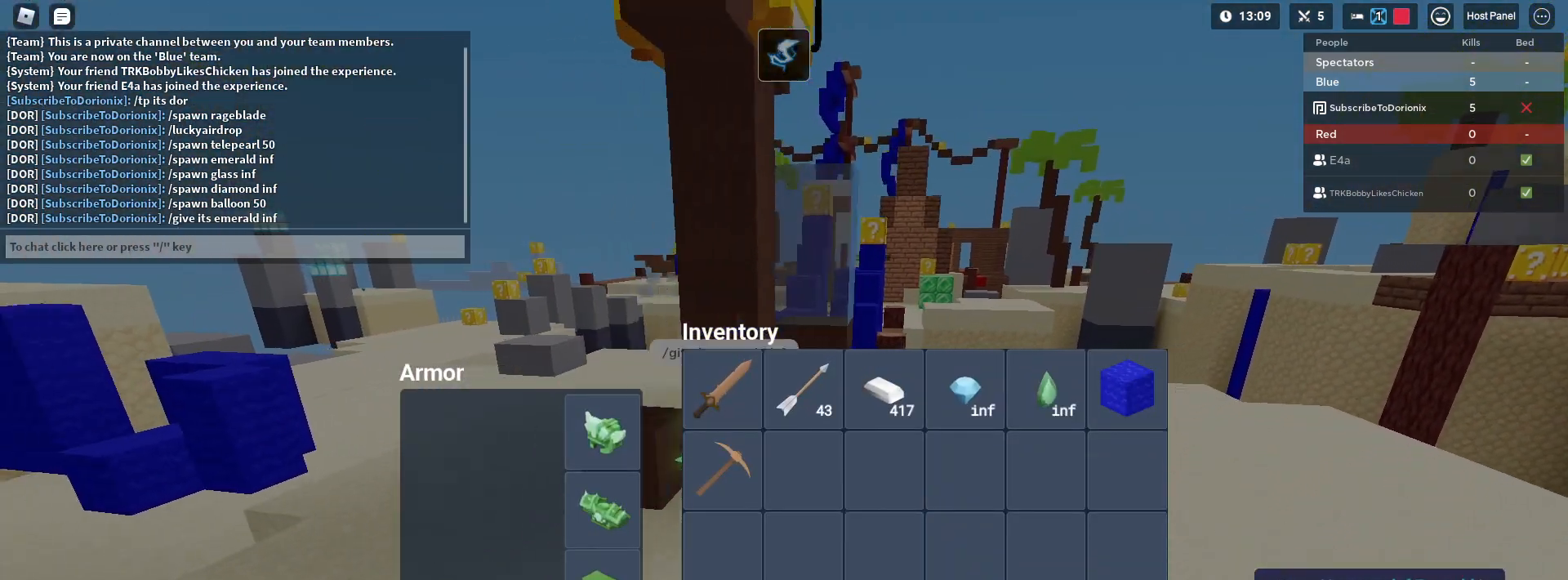
{"keys": ["a", "shift"], "mouse": ["left"], "mouse_move": "still", "events": [[100, "mouse_left", "down"]]}
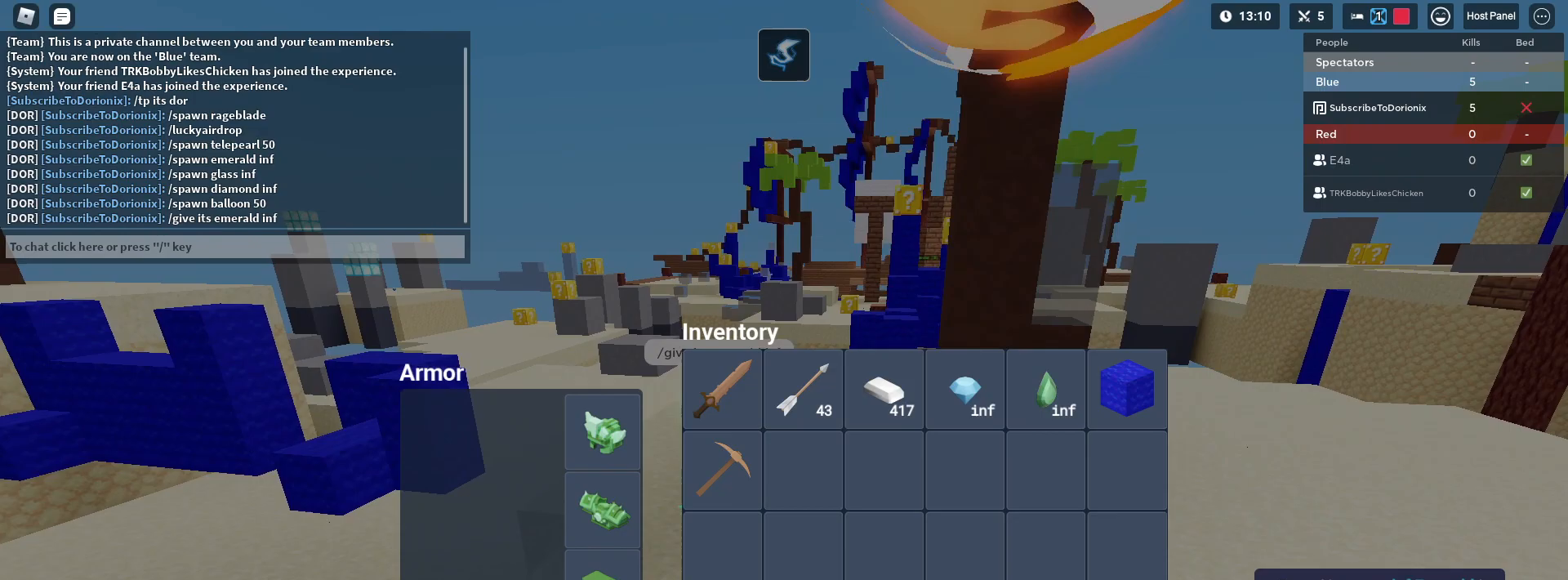
{"keys": ["d", "shift"], "mouse": [], "mouse_move": "still", "events": [[167, "mouse_left", "up"], [167, "shift", "up"], [217, "a", "up"], [217, "d", "down"], [300, "shift", "down"], [350, "mouse_left", "down"], [400, "mouse_left", "up"]]}
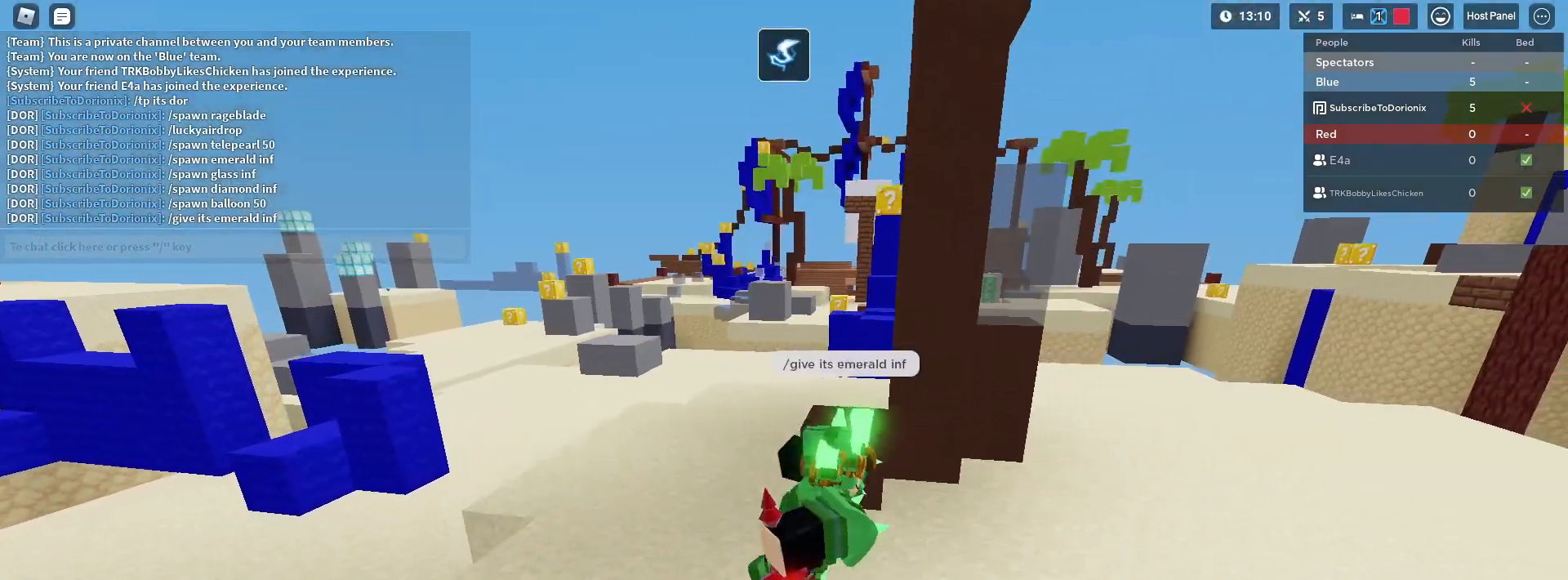
{"keys": ["d", "shift", "space", "w"], "mouse": ["right"], "mouse_move": "still", "events": [[183, "w", "down"], [217, "mouse_left", "down"], [217, "mouse_right", "down"], [317, "mouse_left", "up"], [400, "space", "down"]]}
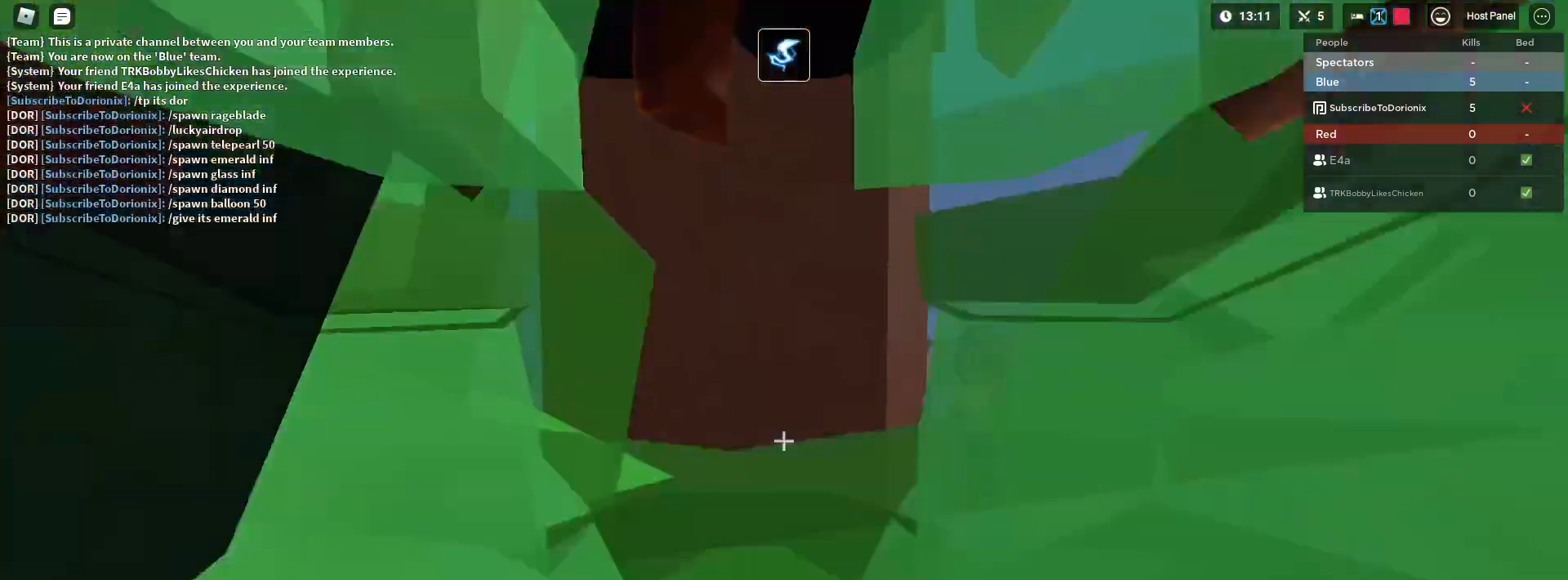
{"keys": ["3", "w"], "mouse": [], "mouse_move": "still", "events": [[50, "space", "up"], [100, "mouse_right", "up"], [283, "d", "up"], [383, "3", "down"], [433, "mouse_left", "down"], [433, "shift", "up"], [483, "mouse_left", "up"]]}
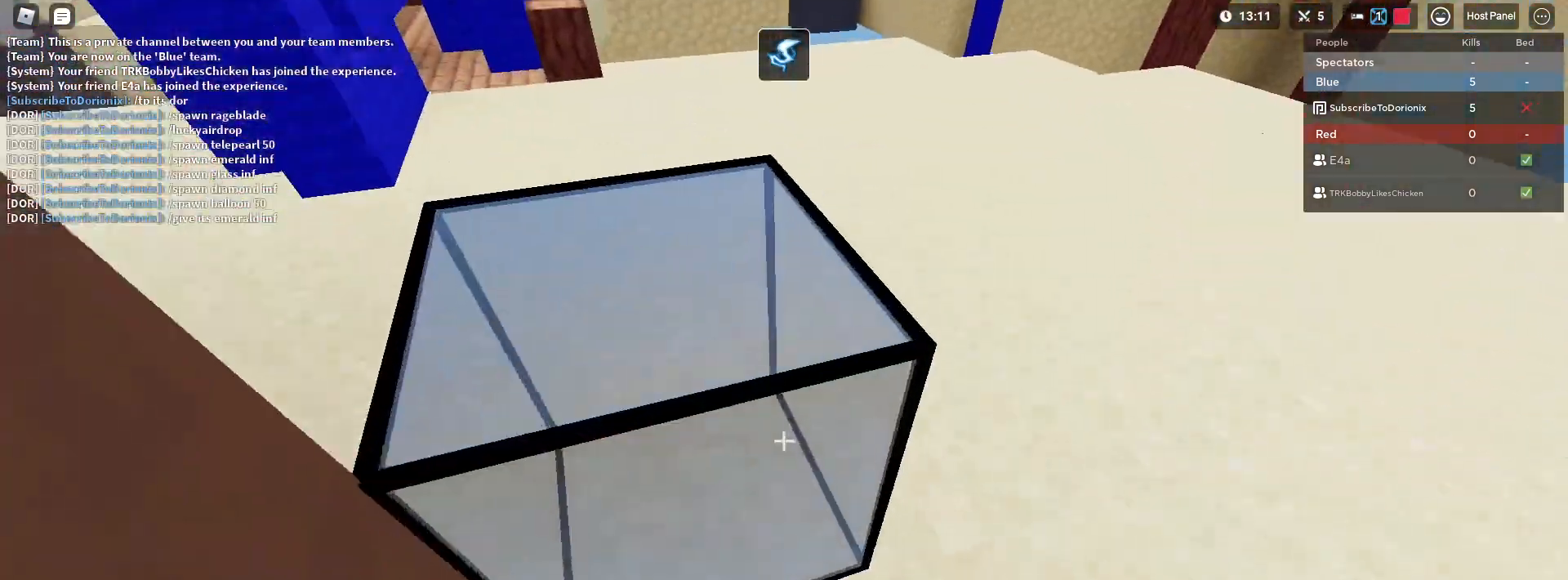
{"keys": ["shift", "space", "w"], "mouse": ["left"], "mouse_move": "still", "events": [[17, "3", "up"], [17, "mouse_left", "down"], [17, "shift", "down"], [117, "mouse_left", "up"], [117, "space", "down"], [217, "mouse_left", "down"], [267, "mouse_left", "up"], [300, "mouse_left", "down"], [350, "mouse_left", "up"], [433, "mouse_left", "down"]]}
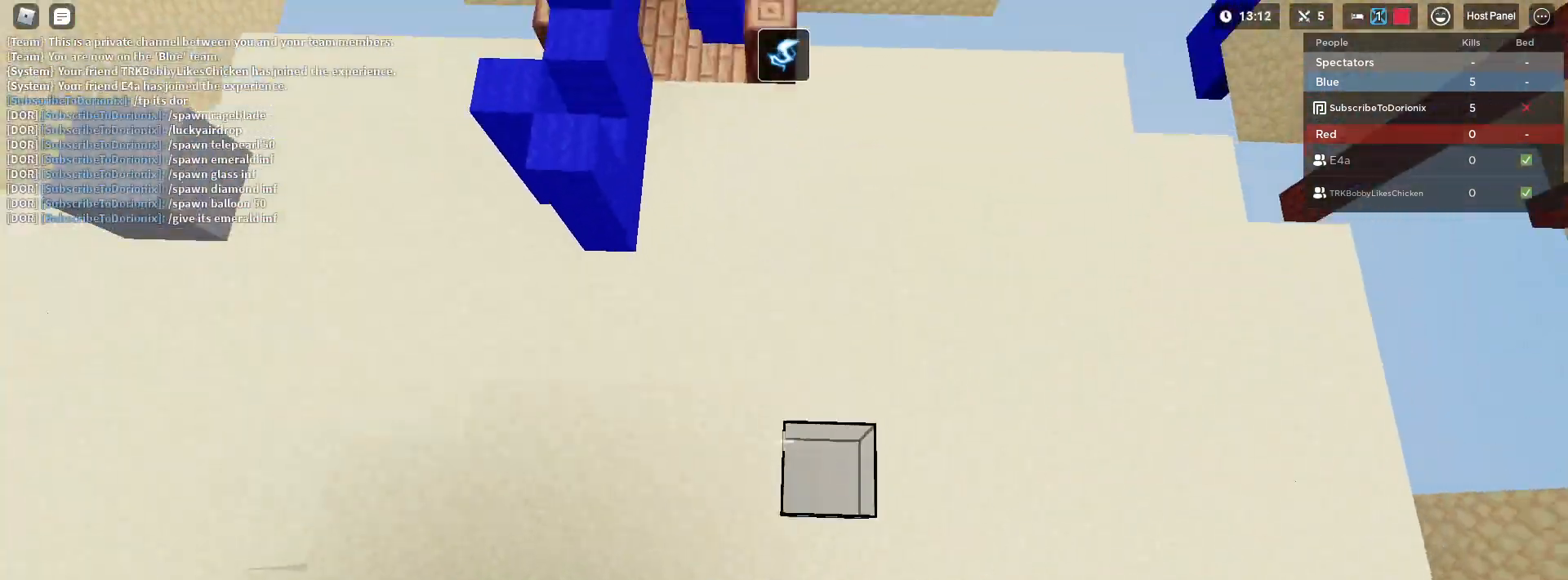
{"keys": ["shift", "space", "w"], "mouse": [], "mouse_move": "still", "events": [[83, "mouse_left", "up"], [233, "mouse_left", "down"], [317, "mouse_left", "up"]]}
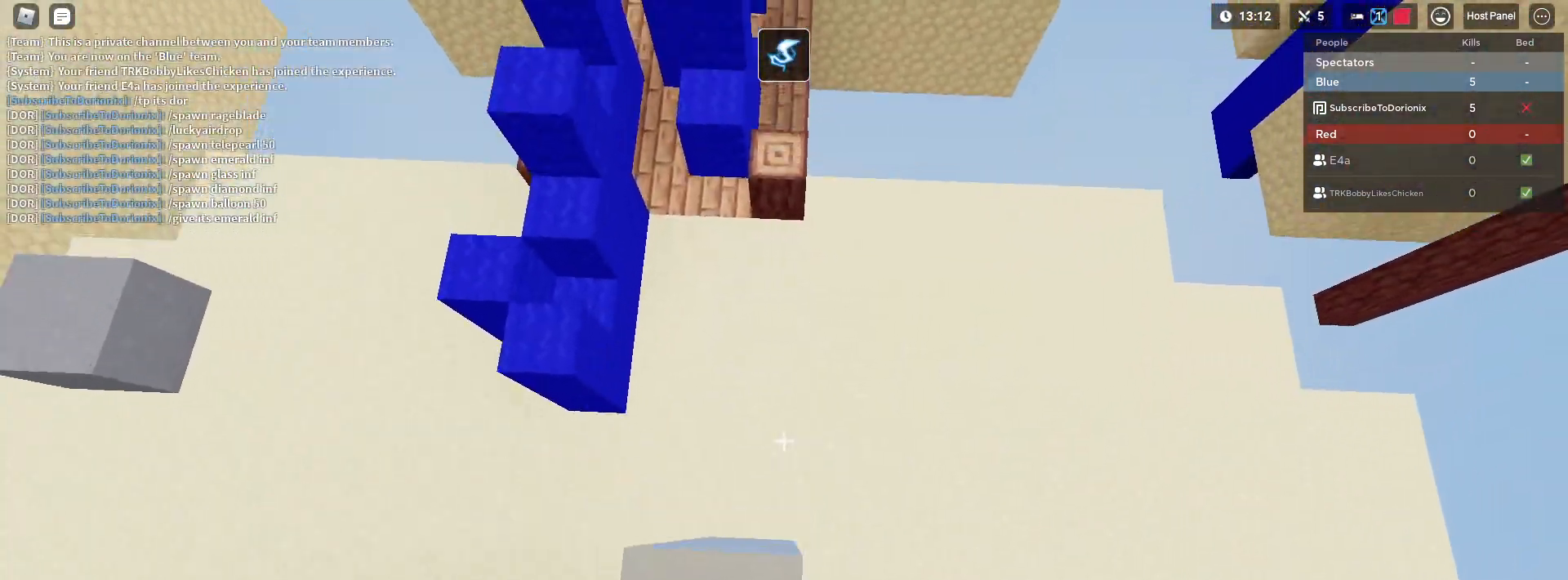
{"keys": ["shift", "space", "w"], "mouse": [], "mouse_move": "still", "events": [[283, "mouse_left", "down"], [333, "mouse_left", "up"], [383, "mouse_left", "down"], [467, "mouse_left", "up"]]}
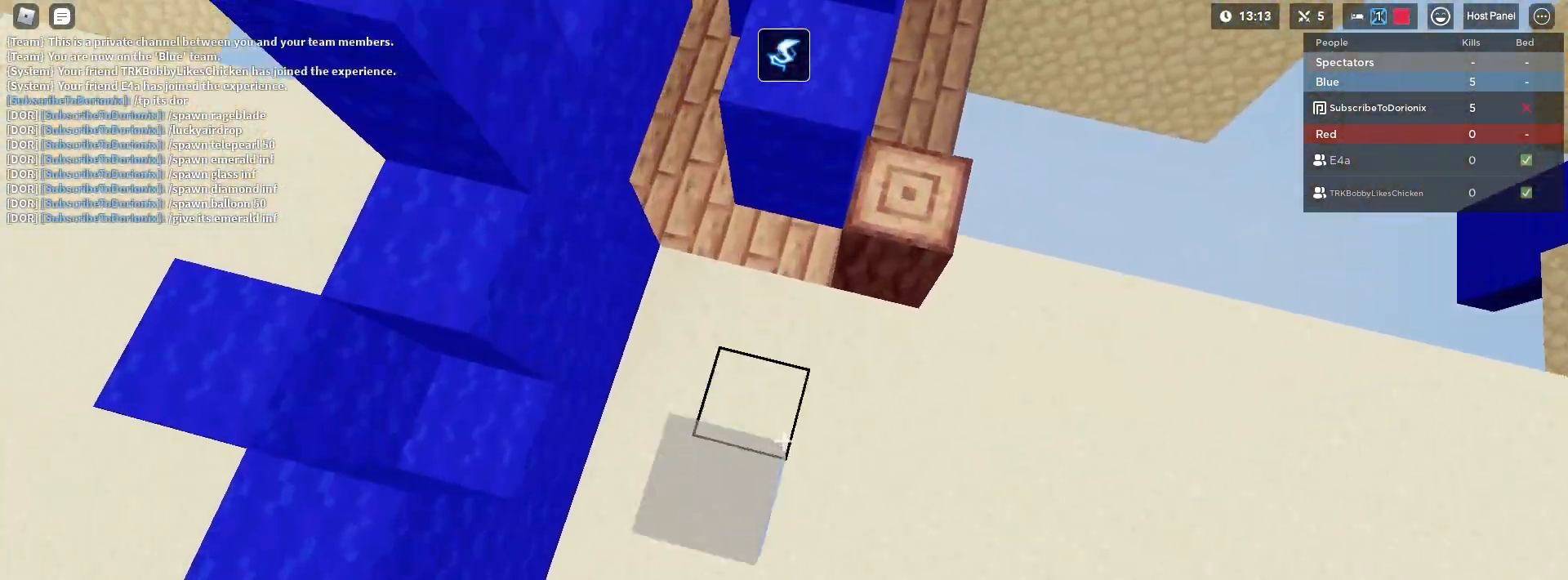
{"keys": ["shift", "space", "w"], "mouse": ["left"], "mouse_move": "still", "events": [[33, "mouse_left", "down"], [83, "mouse_left", "up"], [350, "mouse_left", "down"], [400, "mouse_left", "up"], [500, "mouse_left", "down"]]}
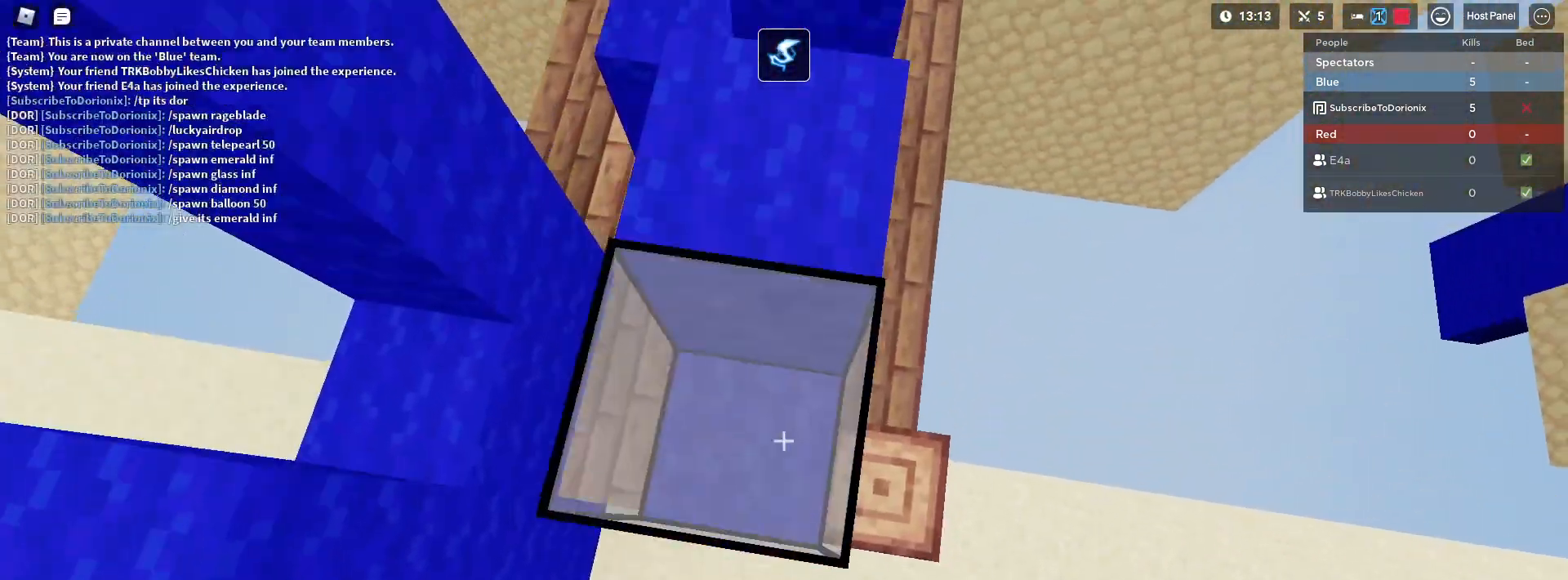
{"keys": ["shift", "space", "w"], "mouse": [], "mouse_move": "still", "events": [[33, "mouse_left", "up"], [83, "mouse_left", "down"], [83, "space", "up"], [183, "mouse_left", "up"], [400, "space", "down"]]}
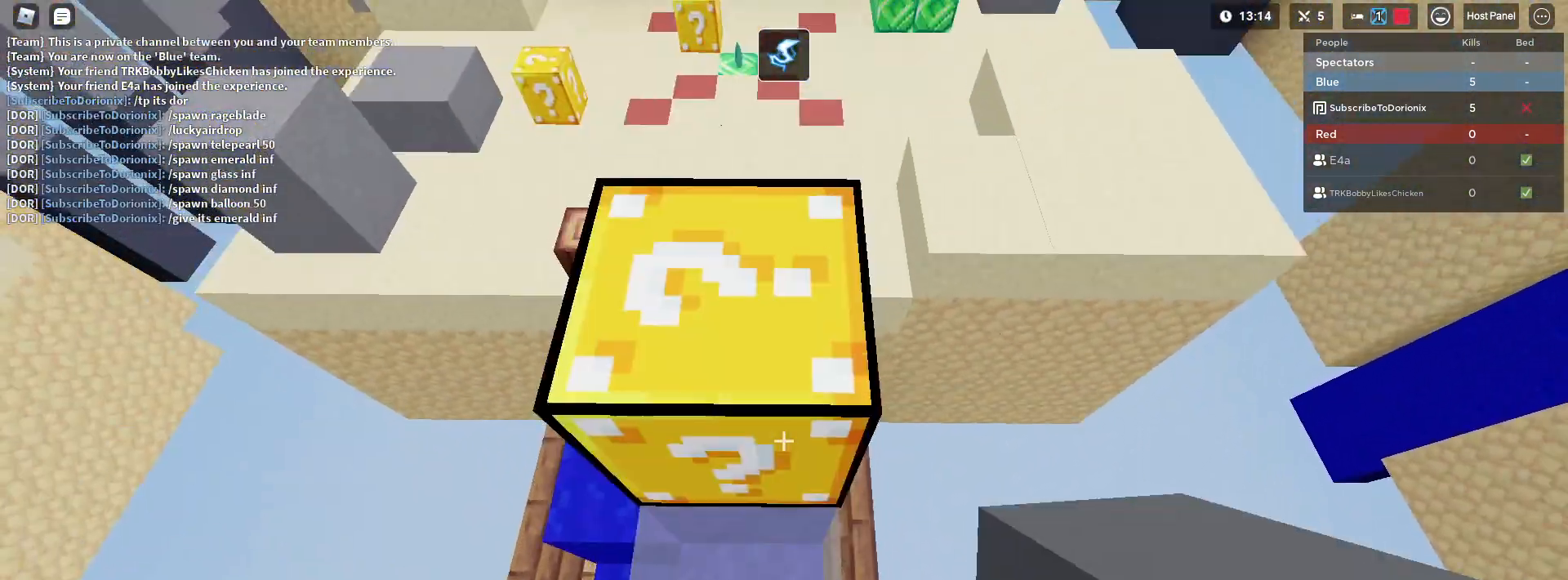
{"keys": ["shift", "space", "w"], "mouse": ["right"], "mouse_move": "still", "events": [[500, "mouse_right", "down"]]}
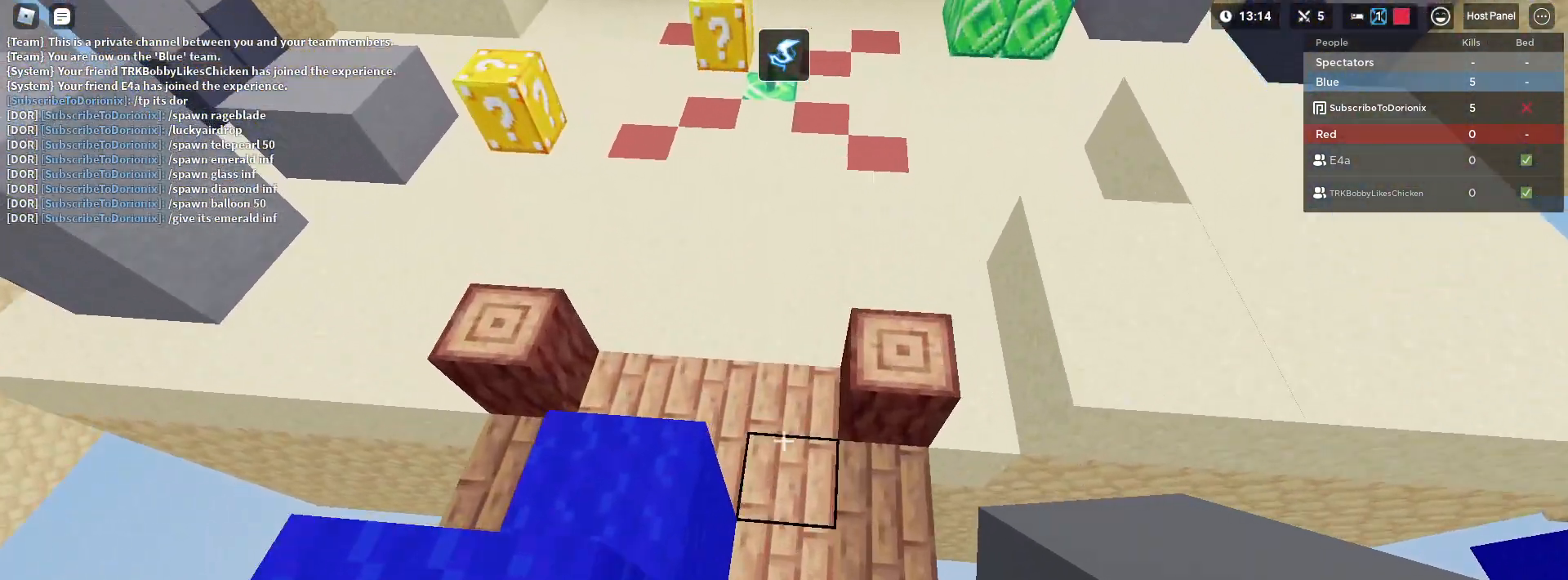
{"keys": ["shift", "space"], "mouse": ["right"], "mouse_move": "still", "events": [[50, "mouse_left", "down"], [150, "mouse_left", "up"], [233, "mouse_left", "down"], [333, "mouse_left", "up"], [383, "mouse_left", "down"], [383, "w", "up"], [483, "mouse_left", "up"]]}
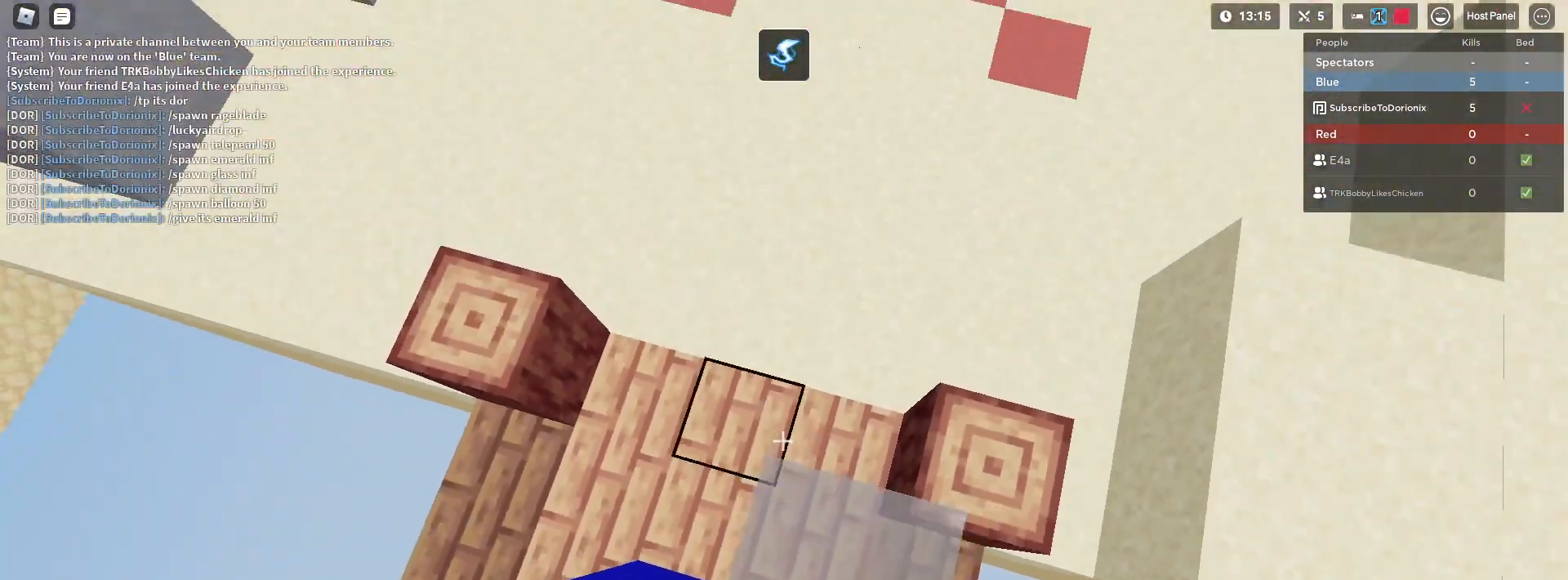
{"keys": ["space", "w"], "mouse": ["left", "right"], "mouse_move": "still", "events": [[33, "mouse_left", "down"], [133, "mouse_left", "up"], [167, "mouse_left", "down"], [217, "mouse_left", "up"], [217, "w", "down"], [300, "mouse_left", "down"], [400, "mouse_left", "up"], [450, "mouse_left", "down"], [450, "shift", "up"]]}
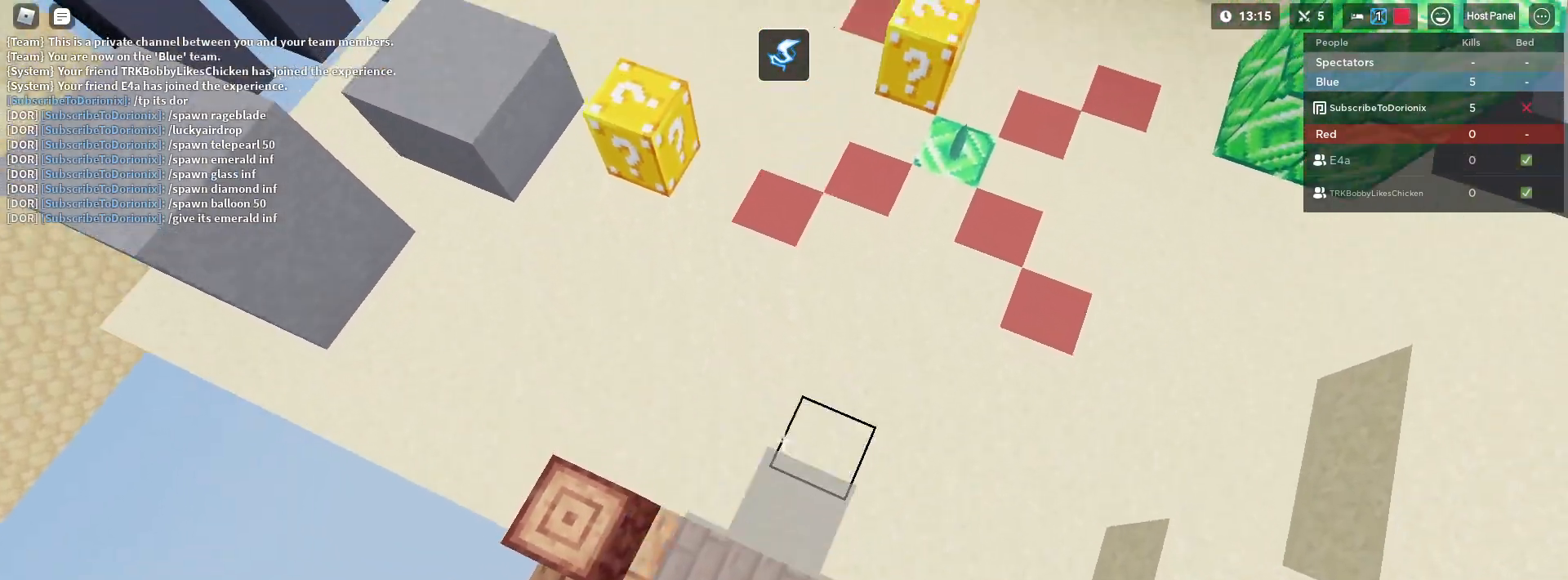
{"keys": ["shift", "space", "w"], "mouse": ["right"], "mouse_move": "still", "events": [[33, "mouse_left", "up"], [33, "shift", "down"], [83, "mouse_left", "down"], [183, "mouse_left", "up"], [233, "mouse_left", "down"], [317, "mouse_left", "up"], [367, "mouse_left", "down"], [450, "mouse_left", "up"]]}
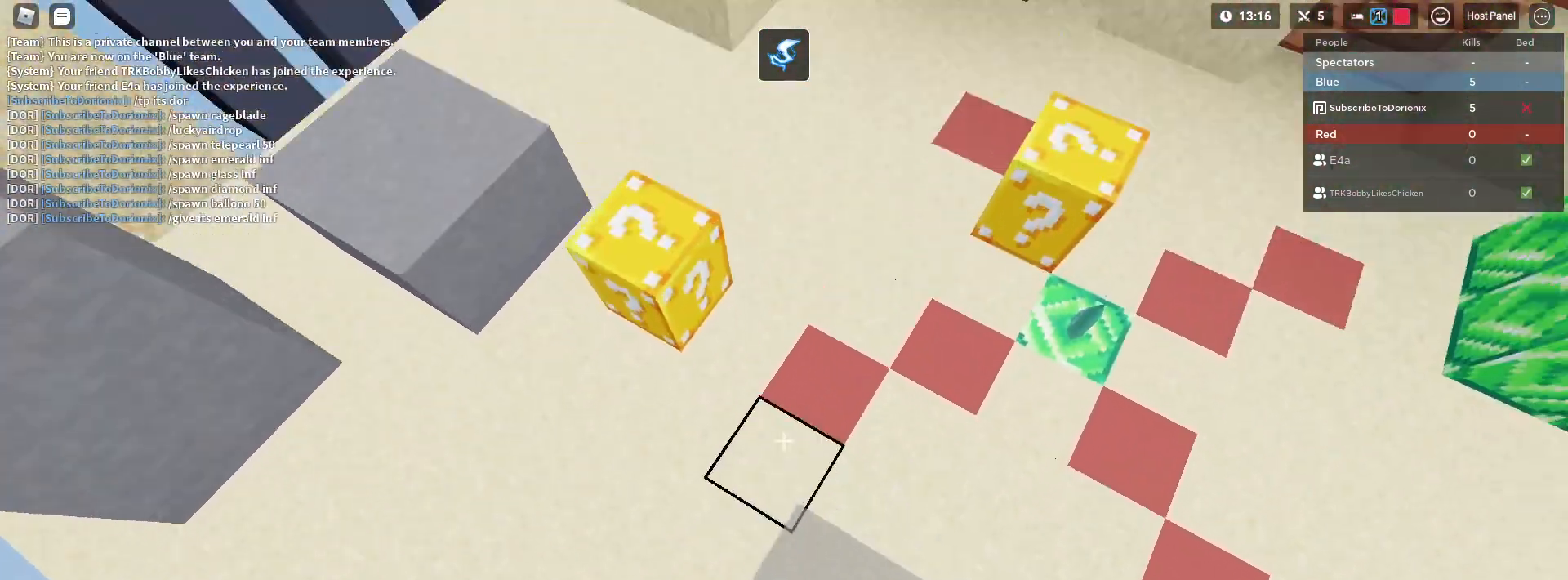
{"keys": ["shift", "space", "w"], "mouse": ["right"], "mouse_move": "still", "events": [[50, "mouse_left", "down"], [100, "mouse_left", "up"], [150, "mouse_left", "down"], [233, "mouse_left", "up"], [283, "mouse_left", "down"], [383, "mouse_left", "up"]]}
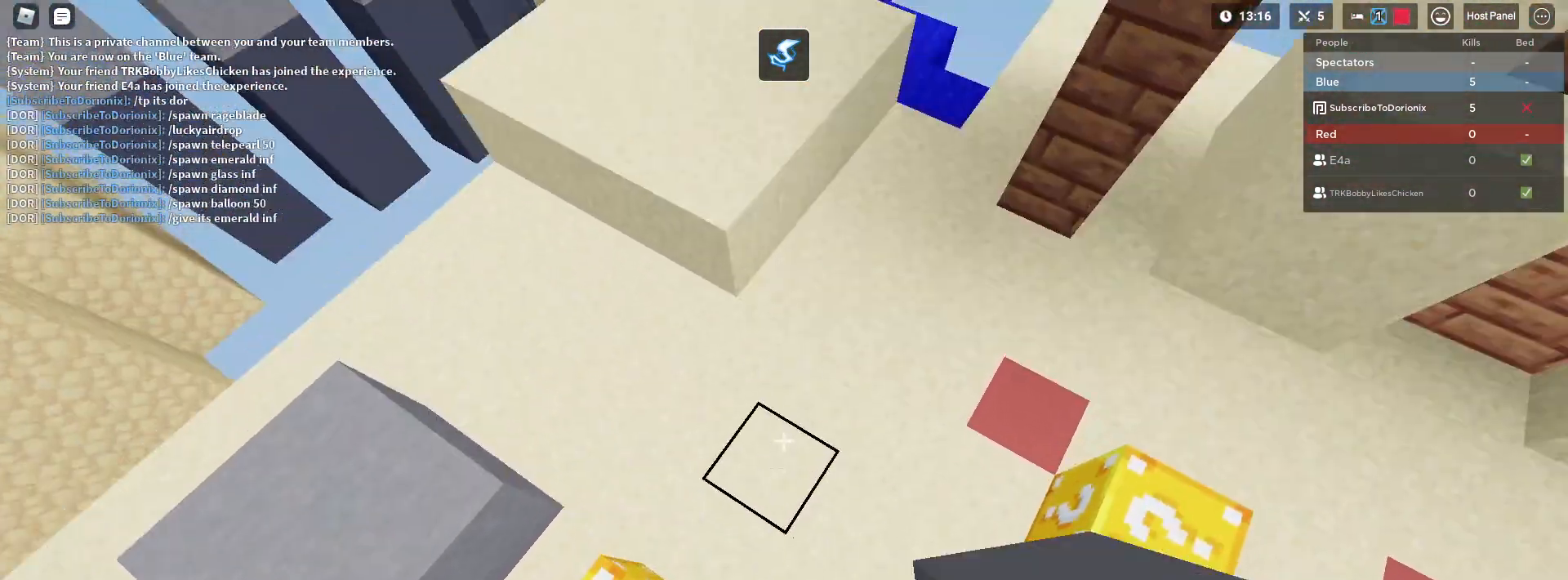
{"keys": ["shift", "space", "w"], "mouse": ["right"], "mouse_move": "still", "events": [[117, "mouse_left", "down"], [167, "mouse_left", "up"], [200, "mouse_left", "down"], [350, "mouse_left", "up"], [400, "mouse_left", "down"], [500, "mouse_left", "up"]]}
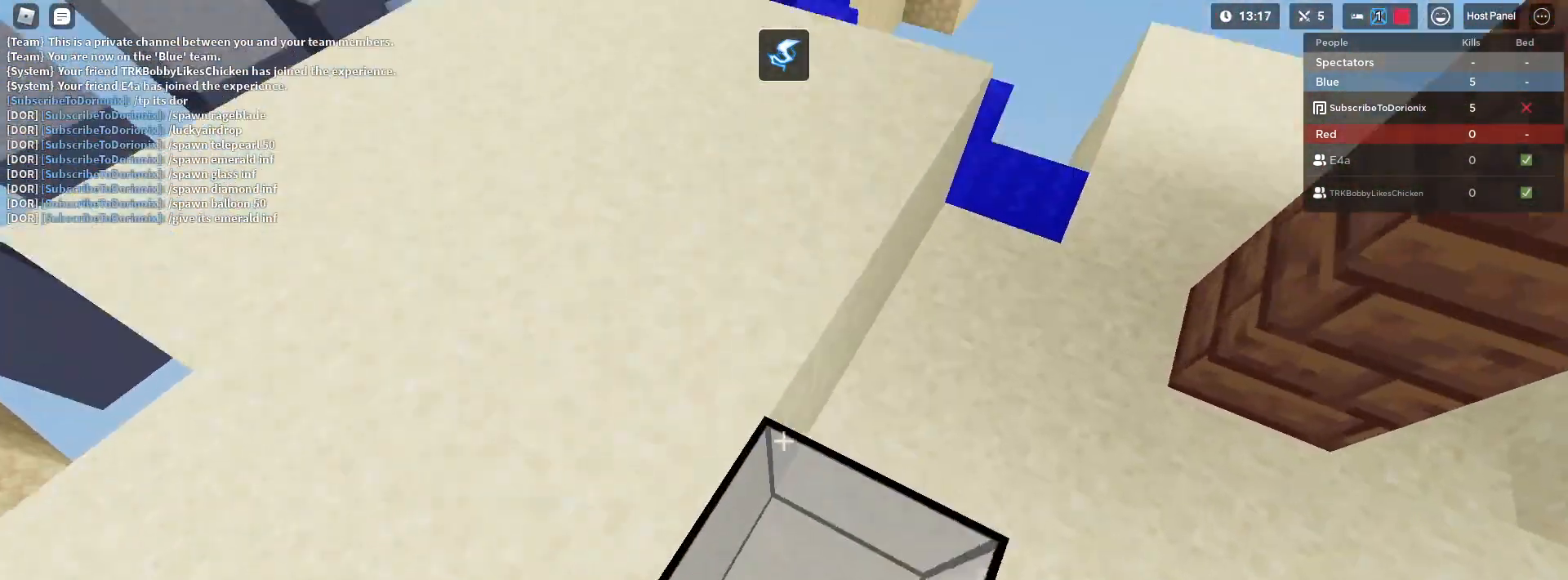
{"keys": ["shift", "w"], "mouse": [], "mouse_move": "still", "events": [[83, "mouse_left", "down"], [183, "mouse_left", "up"], [183, "space", "up"], [500, "mouse_right", "up"]]}
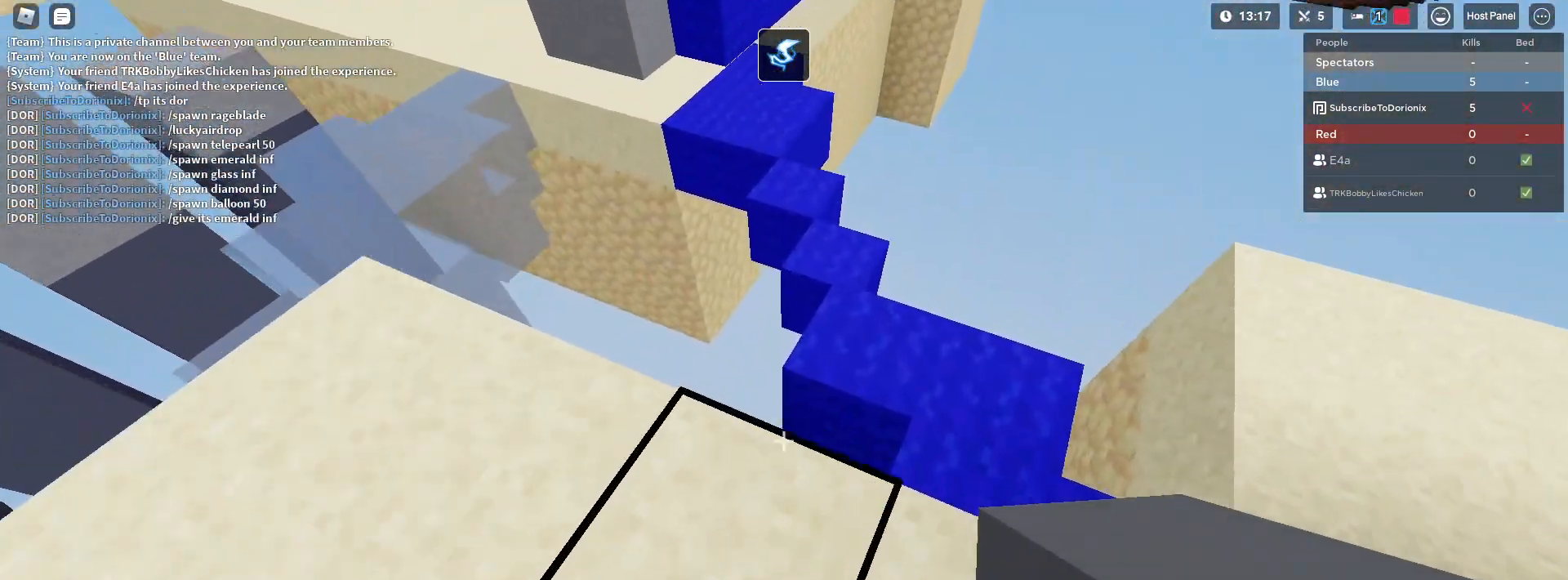
{"keys": ["shift", "space", "w"], "mouse": ["right"], "mouse_move": "still", "events": [[200, "mouse_right", "down"], [250, "space", "down"]]}
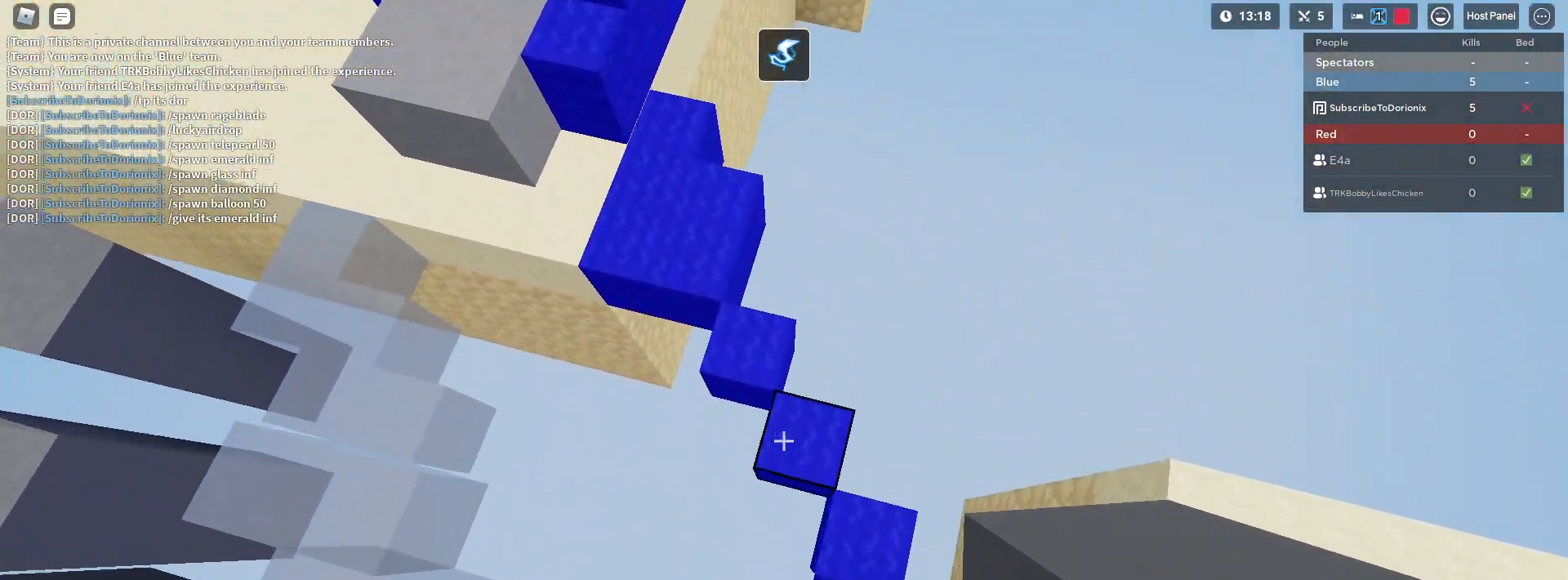
{"keys": ["shift", "space", "w"], "mouse": ["right"], "mouse_move": "still", "events": [[167, "mouse_left", "down"], [217, "mouse_left", "up"], [383, "mouse_left", "down"], [433, "mouse_left", "up"]]}
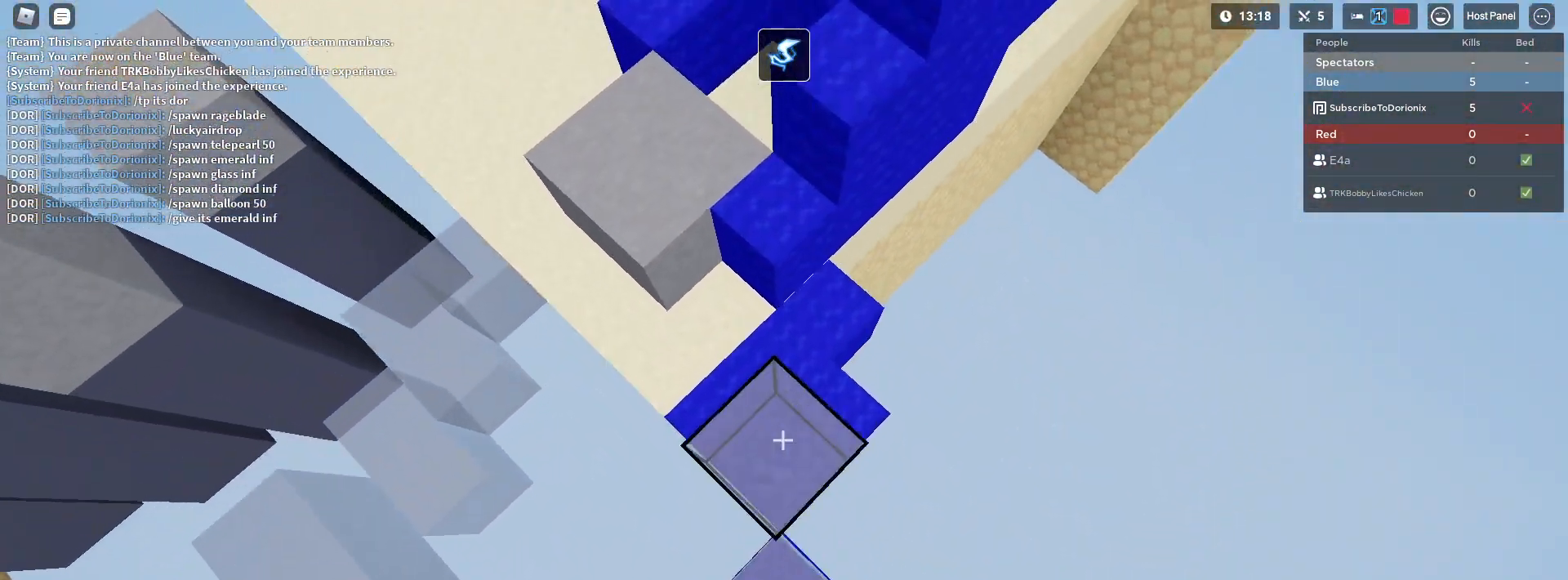
{"keys": ["shift", "space", "w"], "mouse": ["right"], "mouse_move": "still", "events": [[133, "mouse_left", "down"], [167, "mouse_left", "up"], [267, "mouse_left", "down"], [367, "mouse_left", "up"]]}
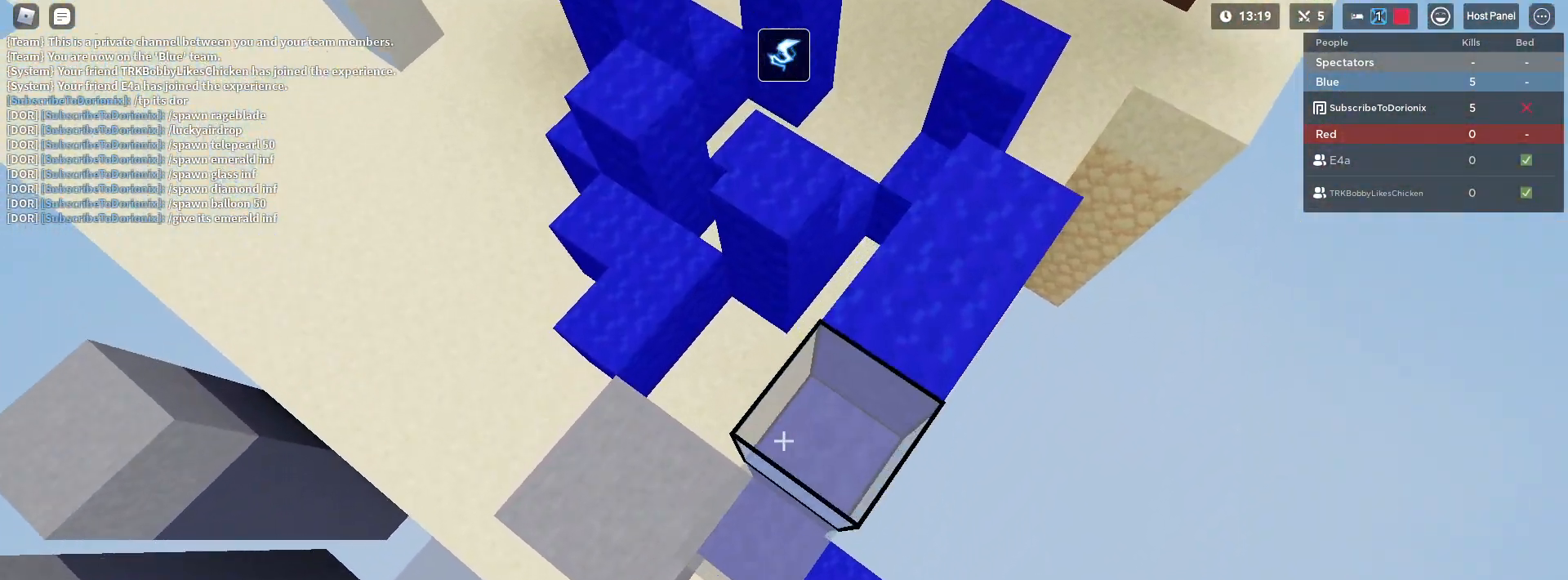
{"keys": ["shift", "space", "w"], "mouse": ["right"], "mouse_move": "still", "events": [[433, "mouse_left", "down"], [483, "mouse_left", "up"]]}
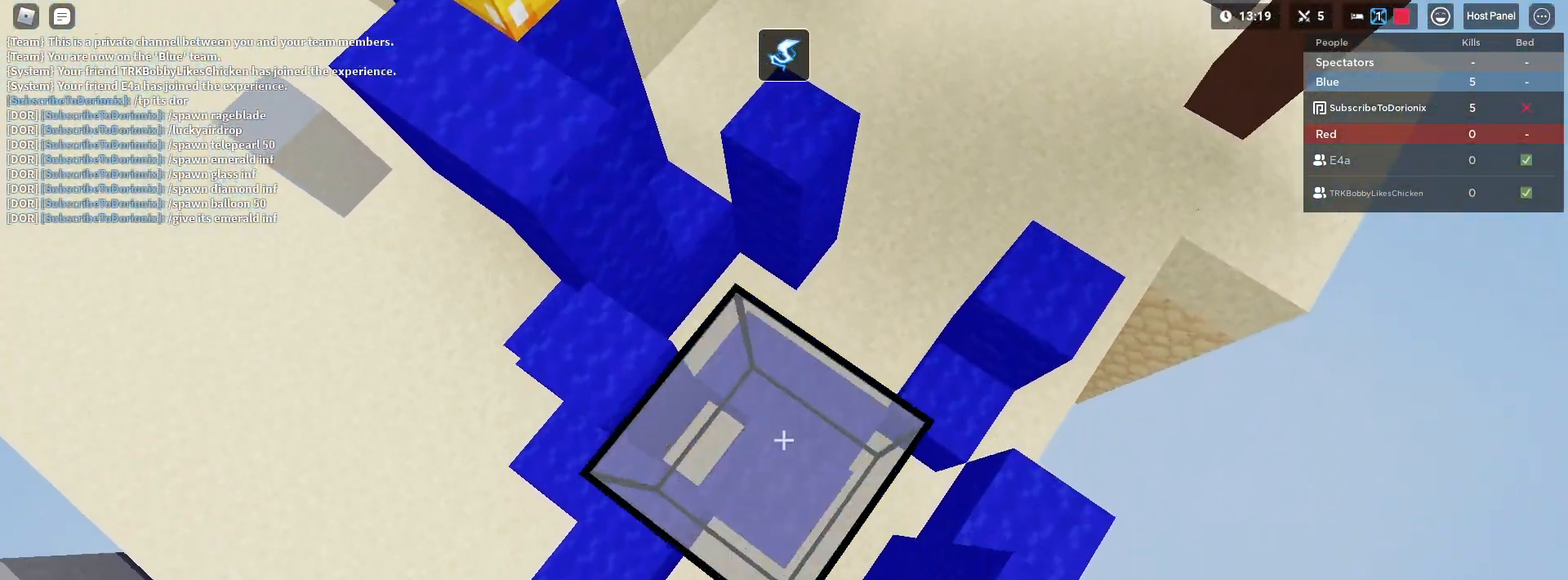
{"keys": ["shift", "space", "w"], "mouse": ["right"], "mouse_move": "still", "events": [[117, "mouse_left", "down"], [167, "mouse_left", "up"]]}
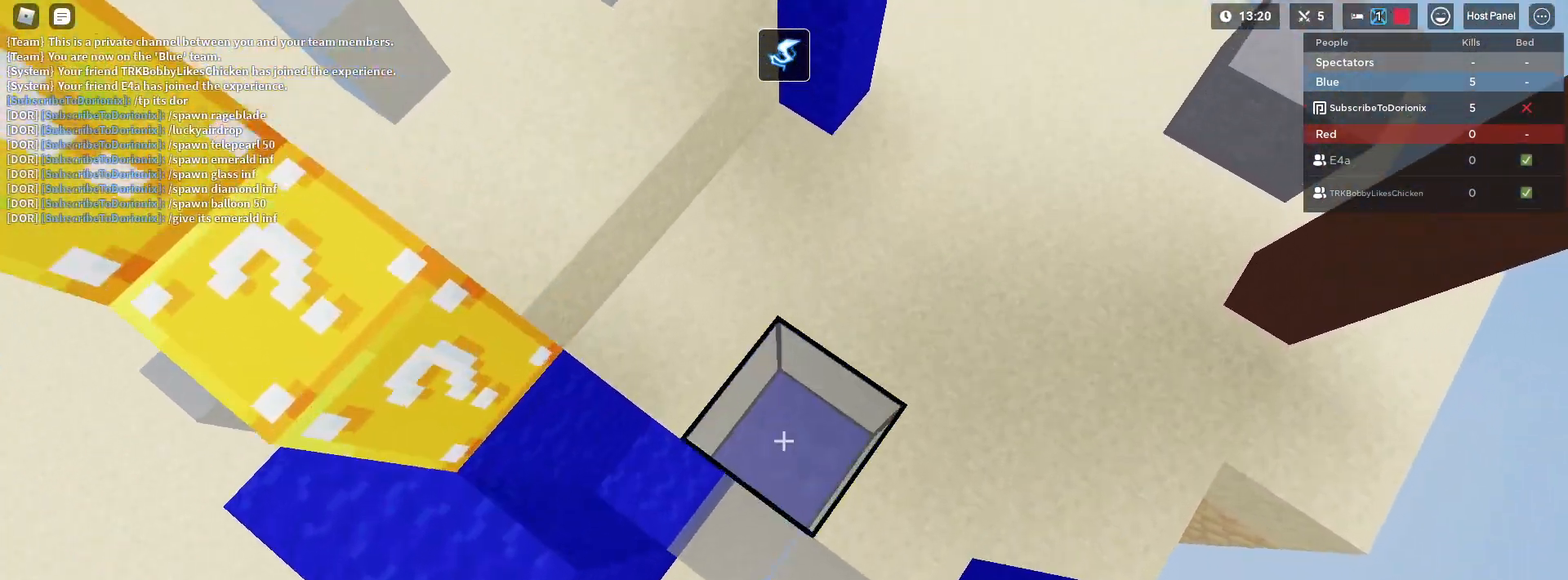
{"keys": ["shift", "space", "w"], "mouse": ["right"], "mouse_move": "still", "events": [[33, "mouse_left", "down"], [133, "mouse_left", "up"]]}
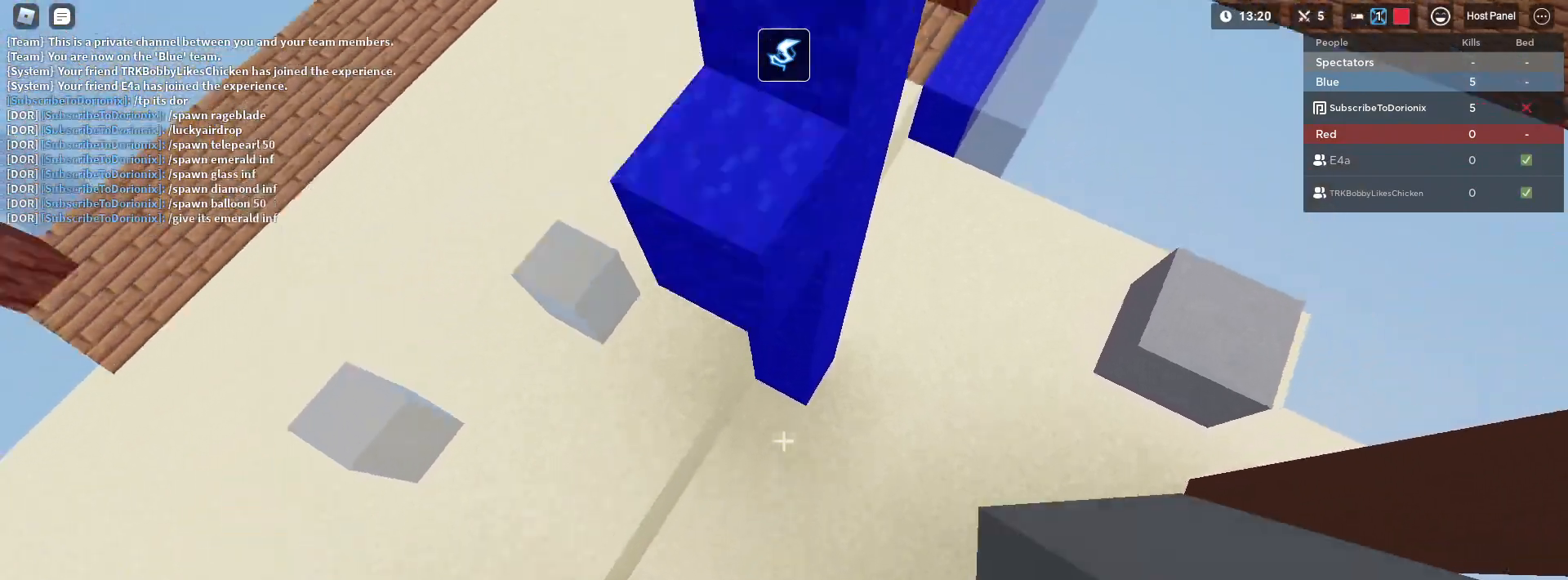
{"keys": ["shift", "w"], "mouse": [], "mouse_move": "still", "events": [[283, "mouse_right", "up"], [383, "space", "up"]]}
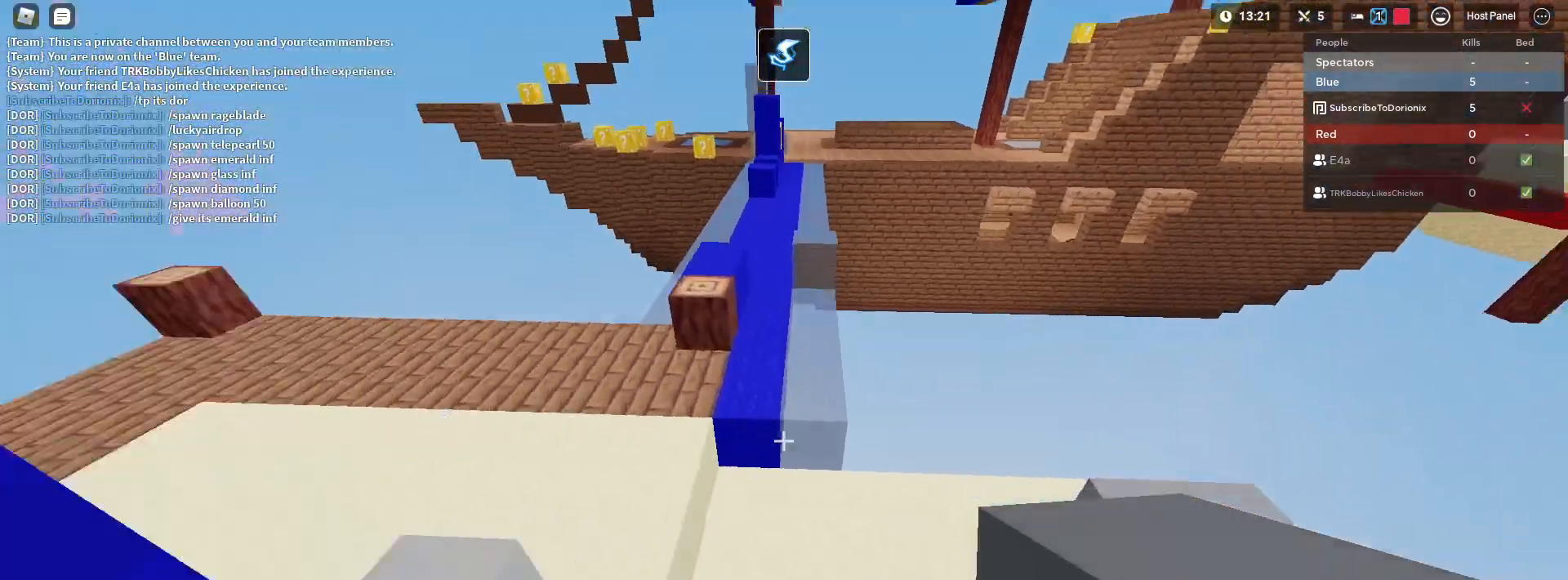
{"keys": ["shift", "space", "w"], "mouse": [], "mouse_move": "still", "events": [[400, "space", "down"]]}
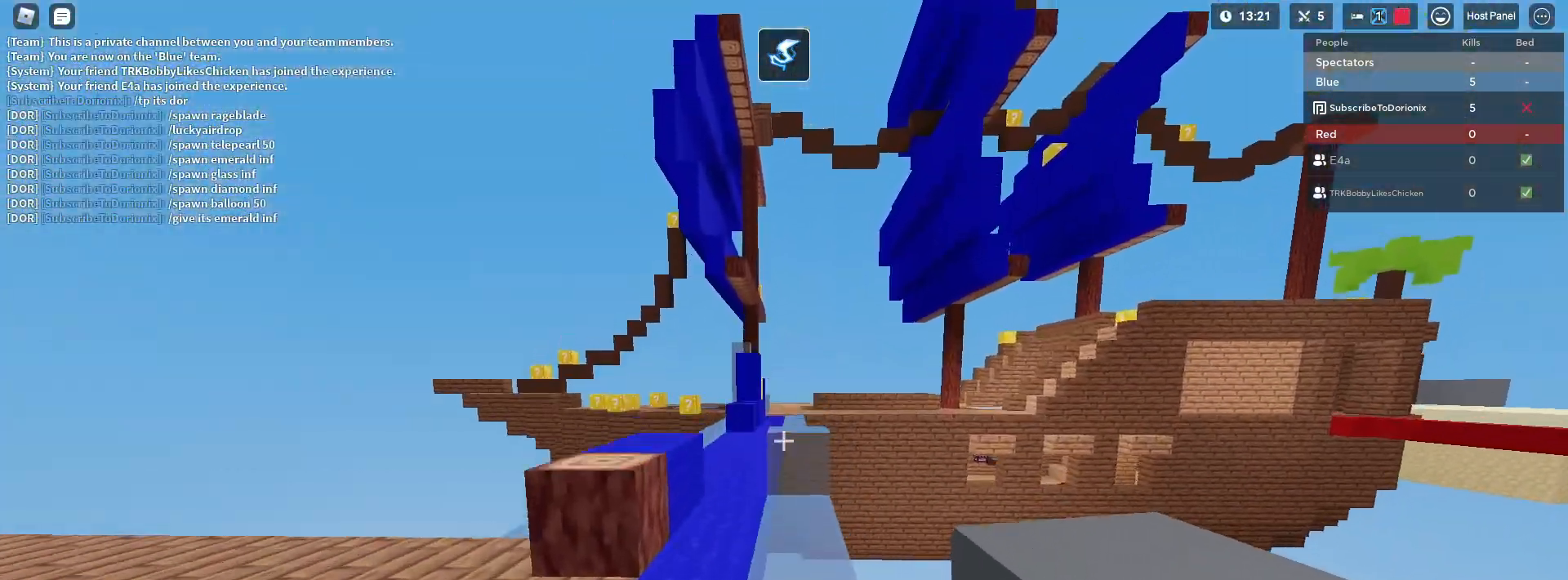
{"keys": ["shift", "space", "w"], "mouse": [], "mouse_move": "still", "events": [[133, "space", "up"], [233, "space", "down"], [400, "1", "down"], [500, "1", "up"]]}
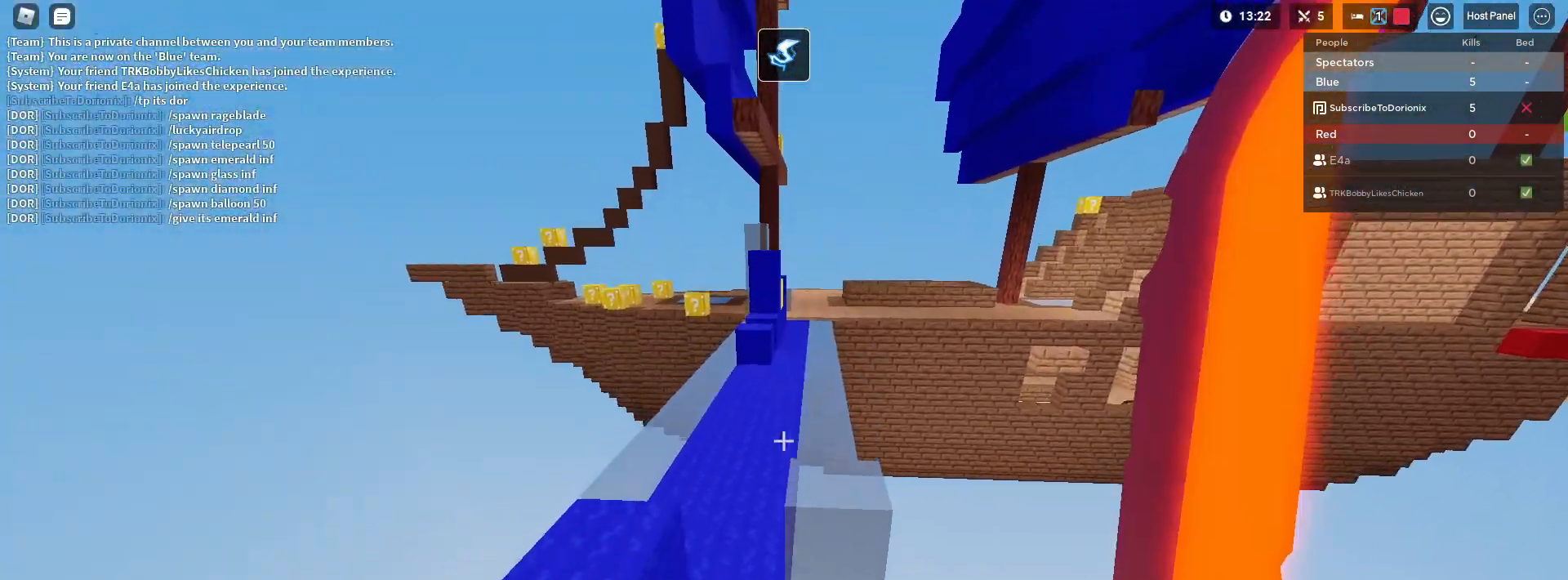
{"keys": ["shift", "space", "w"], "mouse": ["left"], "mouse_move": "still", "events": [[333, "mouse_left", "down"], [417, "mouse_left", "up"], [467, "mouse_left", "down"]]}
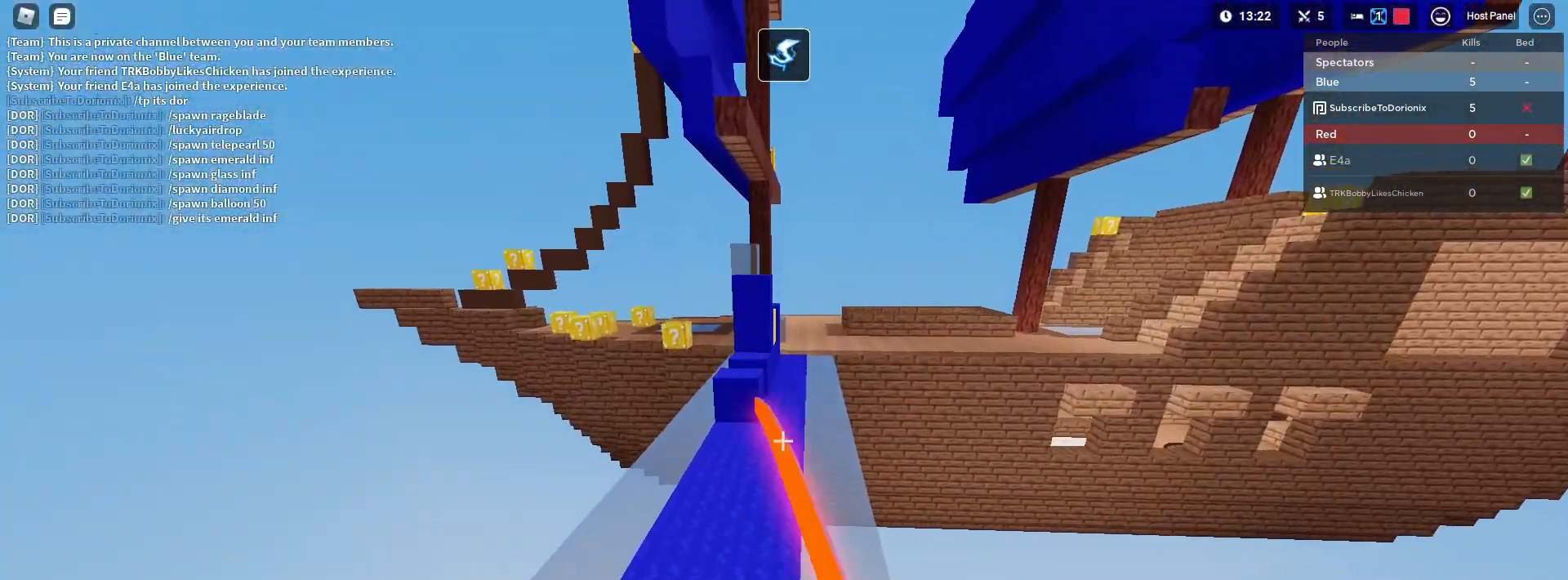
{"keys": ["e", "shift", "w"], "mouse": [], "mouse_move": "still", "events": [[17, "mouse_left", "up"], [117, "mouse_left", "down"], [150, "mouse_left", "up"], [400, "space", "up"], [450, "e", "down"]]}
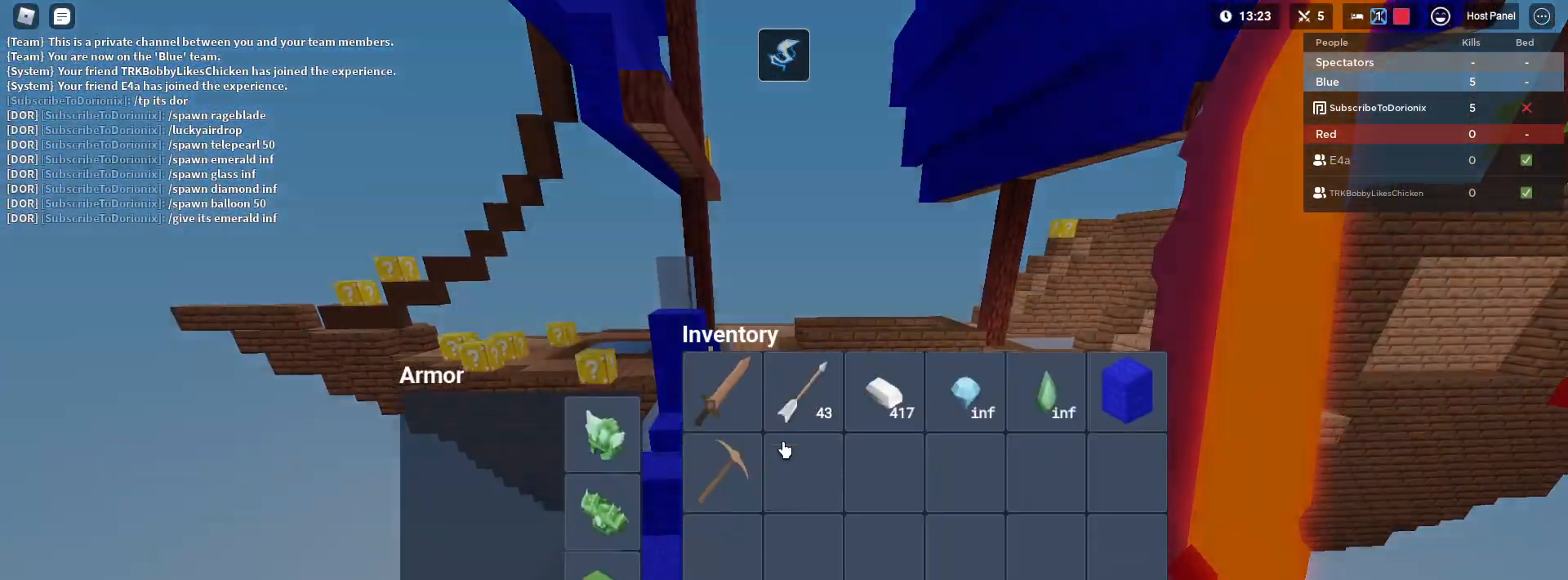
{"keys": ["e", "shift", "w"], "mouse": [], "mouse_move": "still", "events": [[33, "e", "up"], [467, "e", "down"]]}
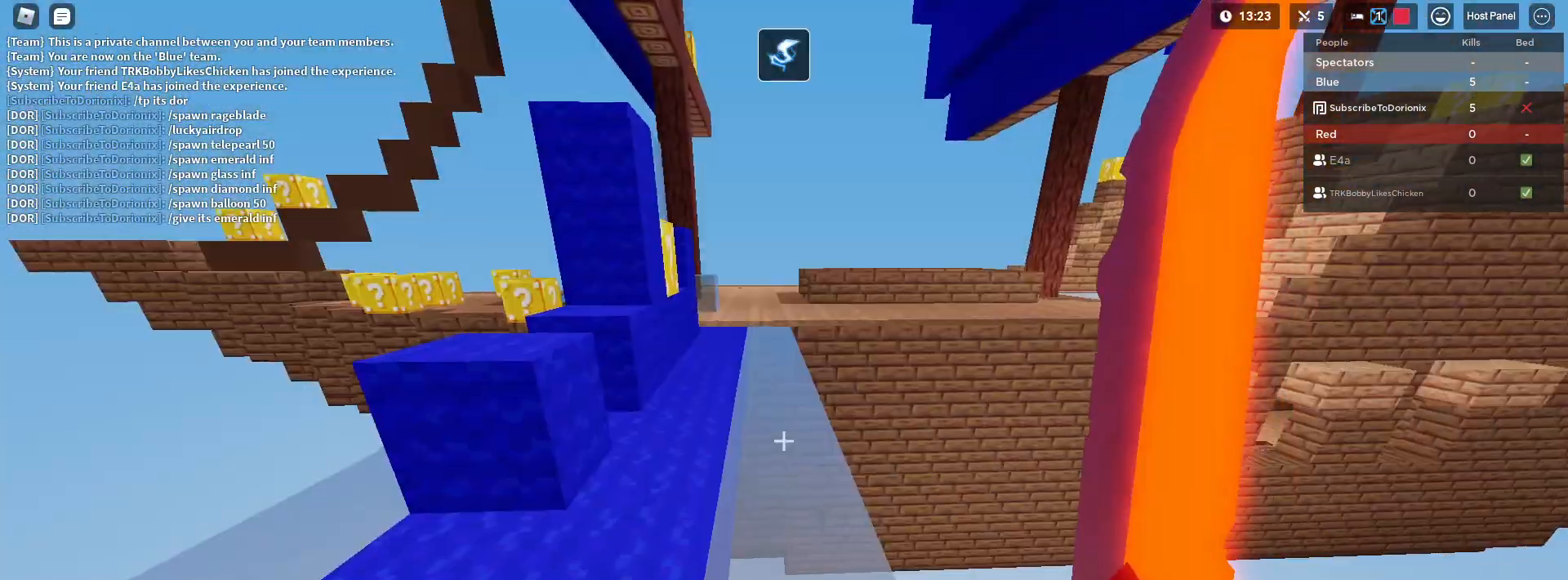
{"keys": ["shift", "w"], "mouse": ["left"], "mouse_move": "still", "events": [[100, "e", "up"], [383, "e", "down"], [417, "e", "up"], [467, "mouse_left", "down"]]}